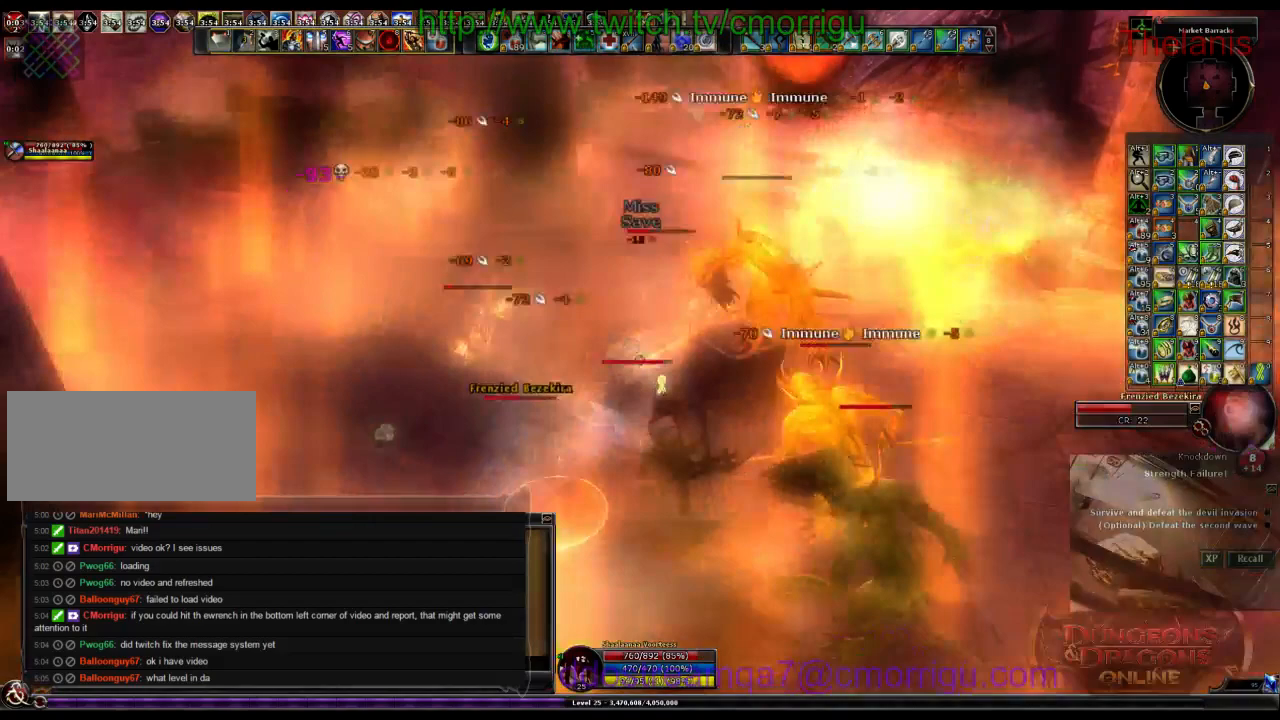
Gameplay with keyboard; each line is a JSON object with the keys held at the frame after it. "events" lists presses ("down") and releases ("up") of ".", "/", "0", "1", "2", "3", "4", "5", "6", "7", "8", "9", "a", "b", "backslash", "backspace", "c", "caps_lock", "comma", "ctrl_l", "ctrl_r", "d", "e", "equals", "escape", "f", "f1", "f10", "f11", "f12", "f2", "f3", "f4", "f5", "f6", "f7", "f8", "f9", "g", "h", "i", "j", "k", "l", "lbracket", "m", "minus", "n", "o", "p", "q", "quote", "r", "rbracket", "return", "s", "semicolon", "shift_l", "shift_r", "space", "t", "tab", "tilde", "u", "v", "w", "x", "y" and "z" between this image and that frame as [ms after this image, input, new state], when the widget could be followed in between. No other keys are recorded. Mouse input is not recorded.
{"keys": [], "events": [[233, "a", "up"], [267, "2", "down"], [467, "2", "up"]]}
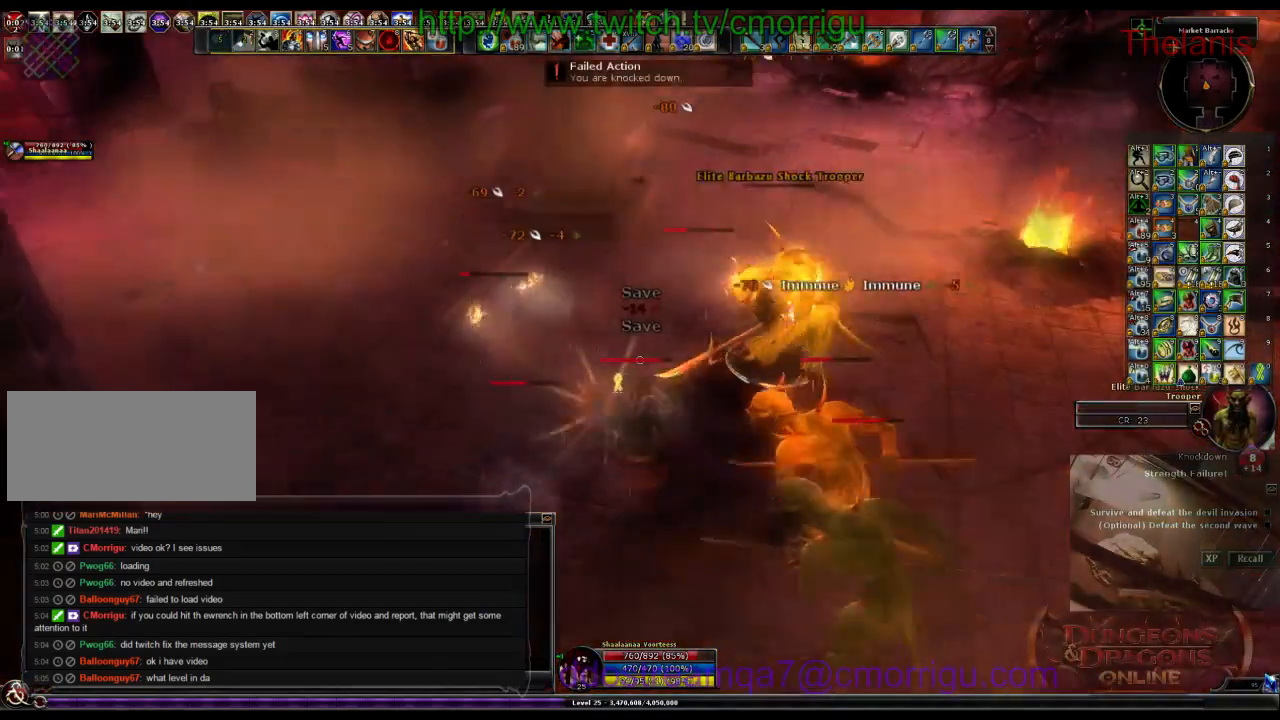
{"keys": [], "events": []}
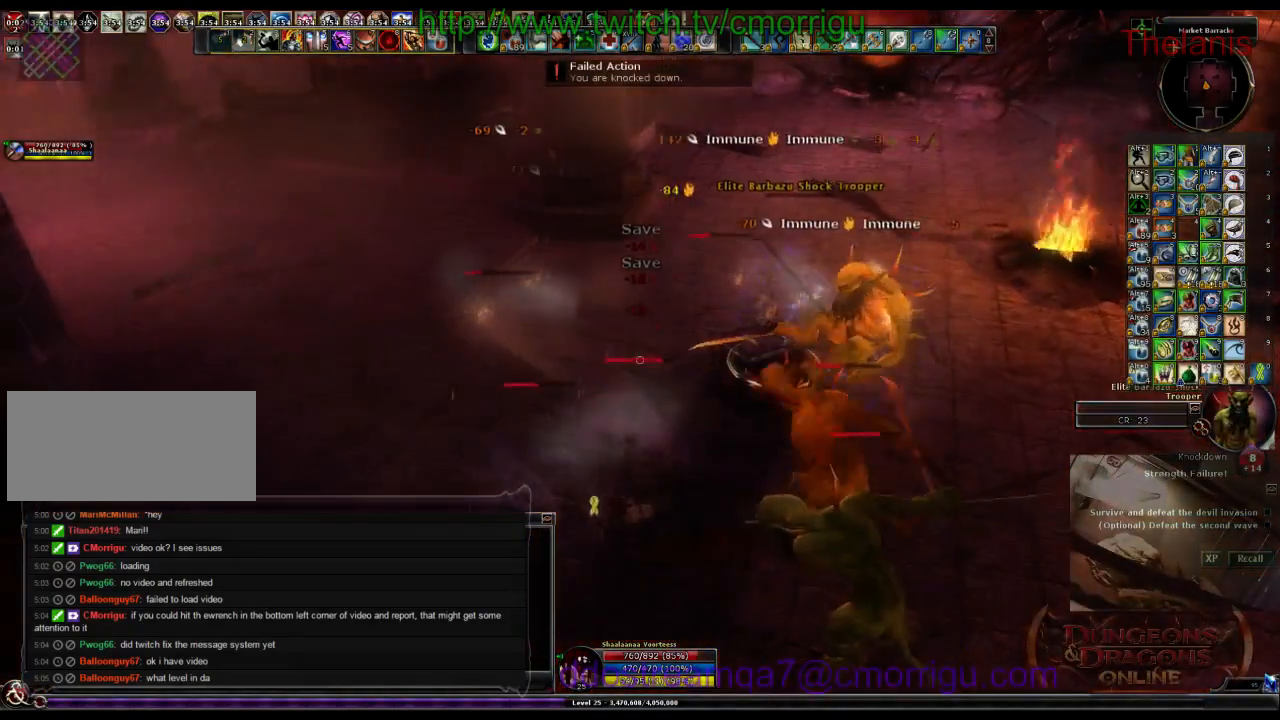
{"keys": [], "events": []}
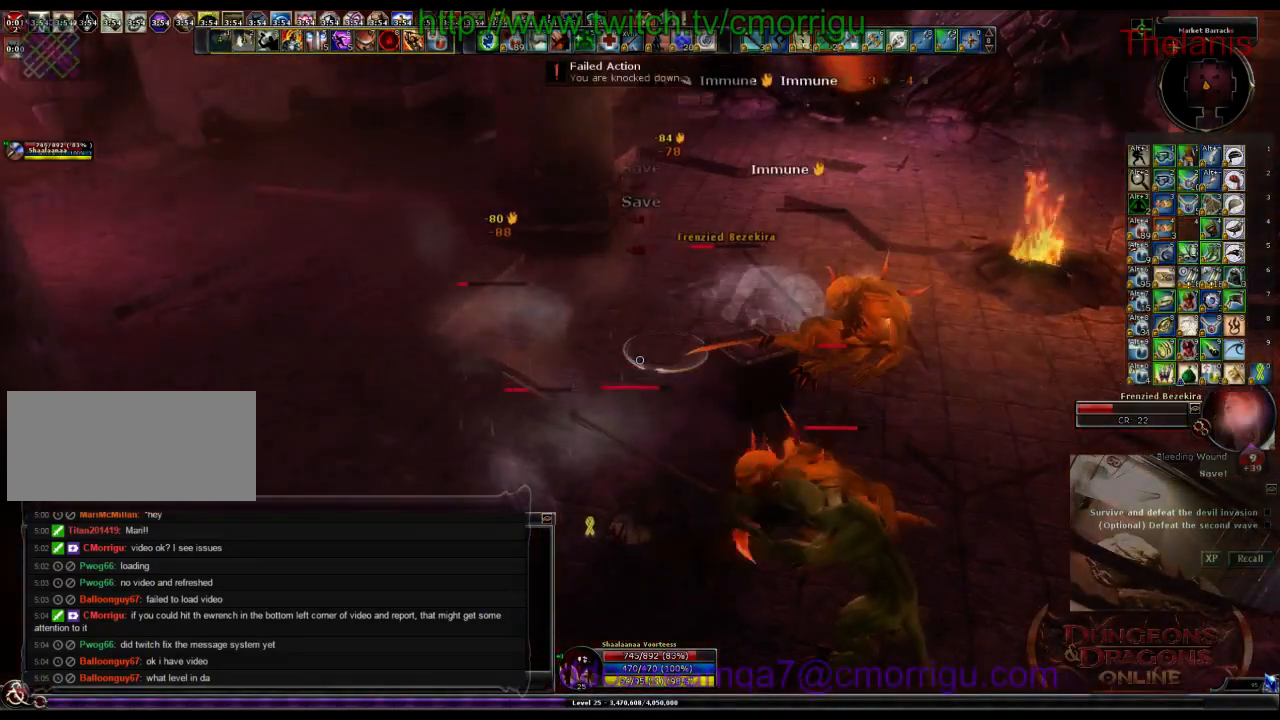
{"keys": [], "events": []}
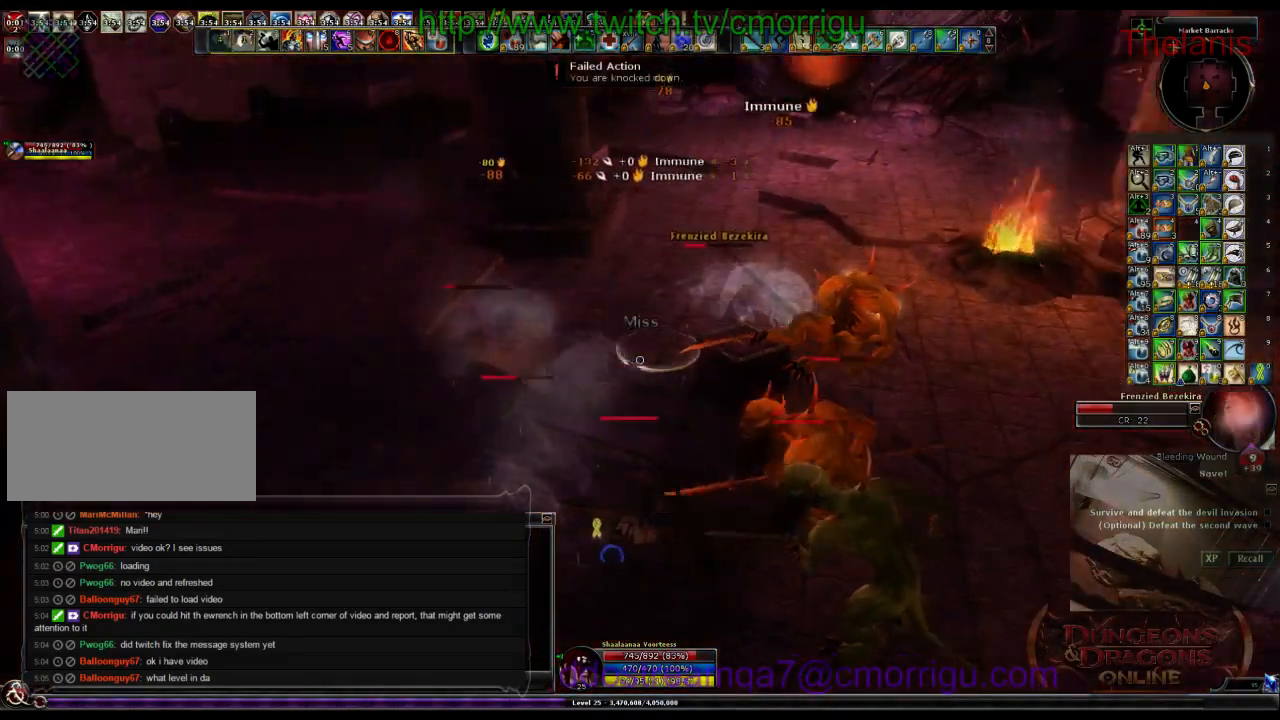
{"keys": [], "events": []}
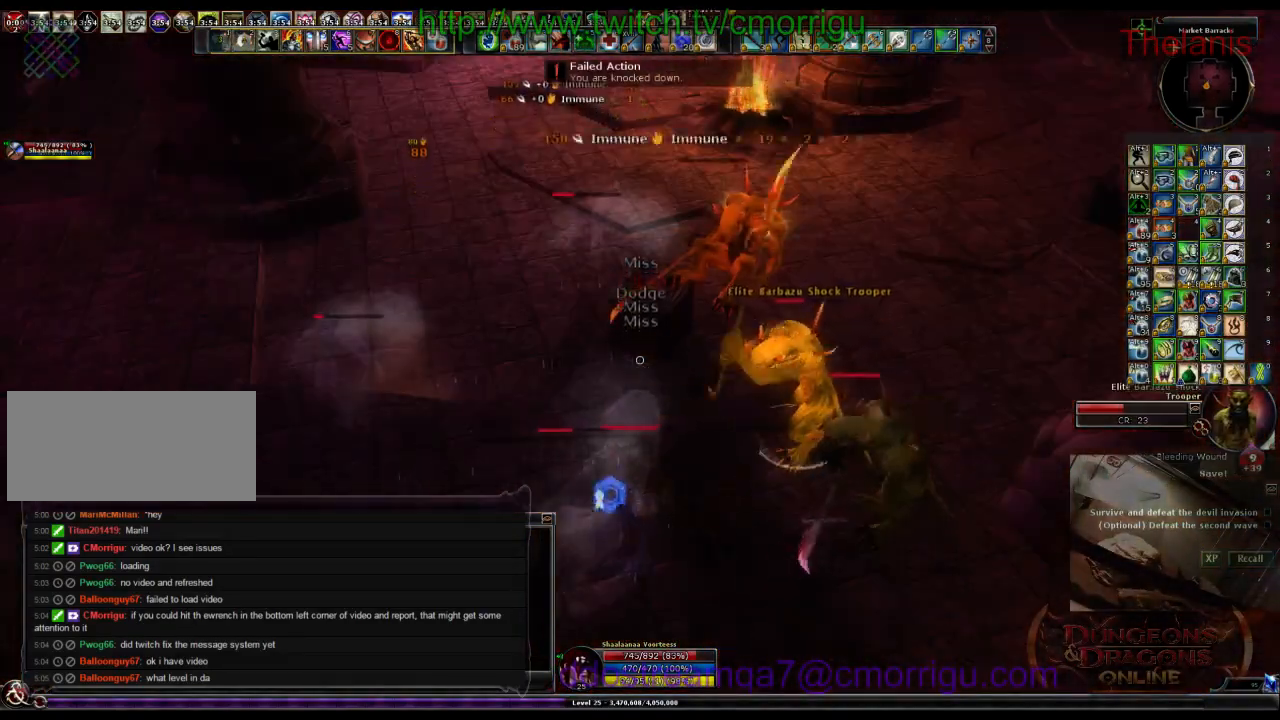
{"keys": [], "events": []}
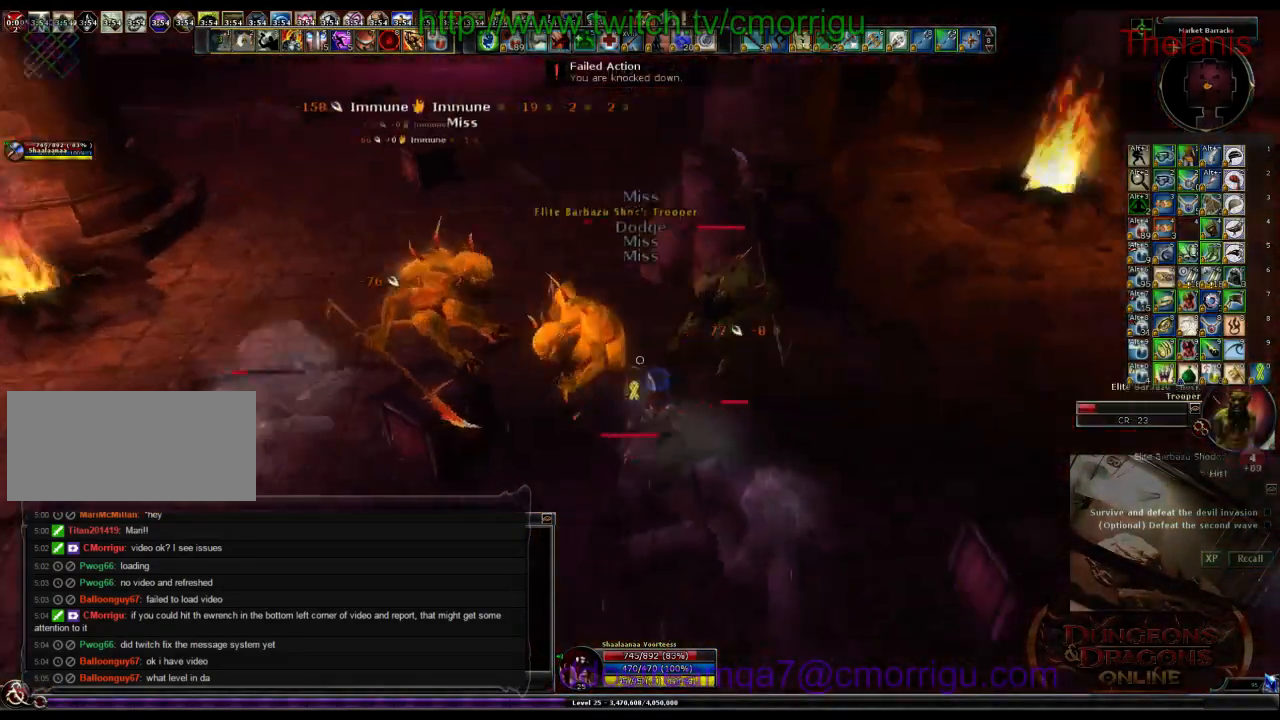
{"keys": [], "events": []}
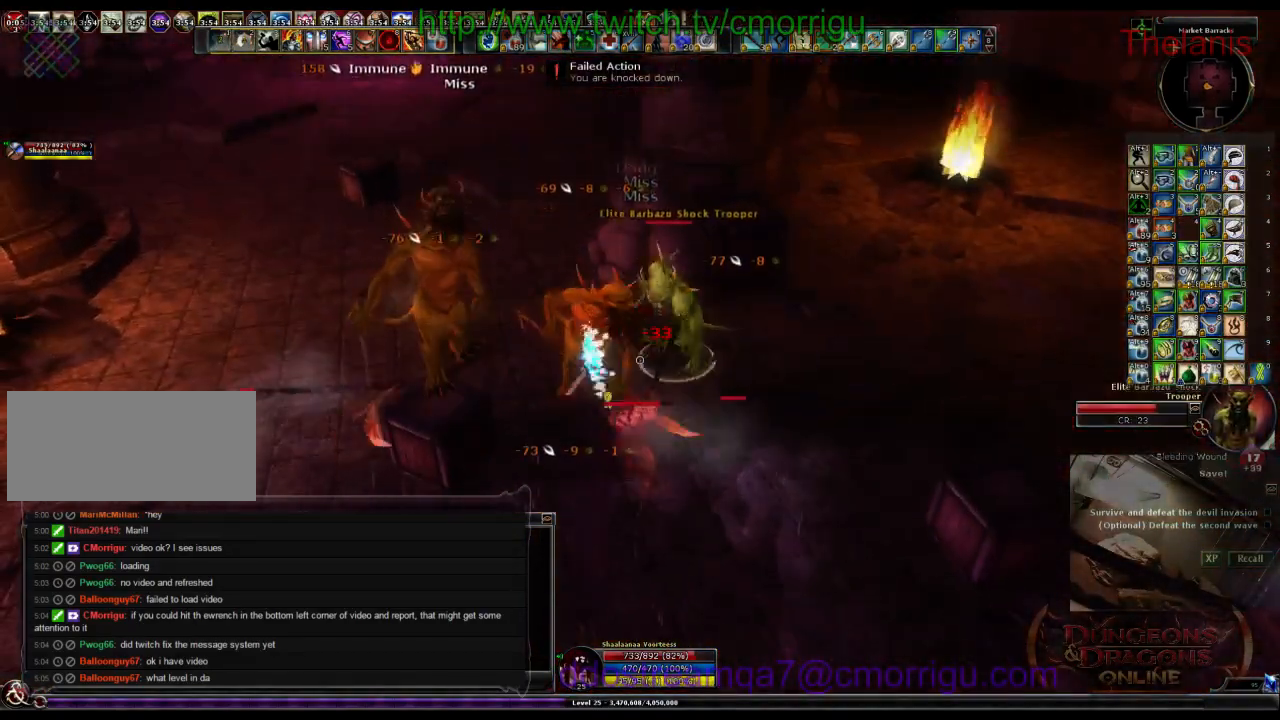
{"keys": ["w"], "events": [[367, "w", "down"]]}
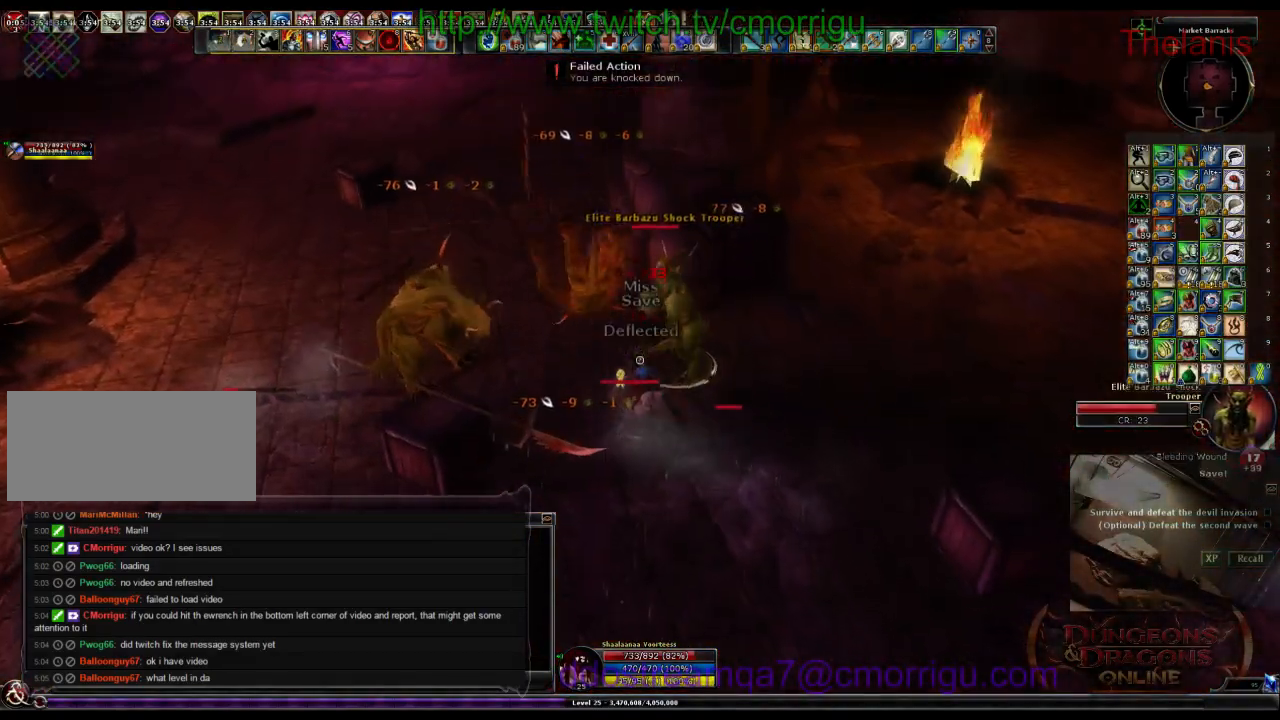
{"keys": [], "events": [[67, "w", "up"], [267, "1", "down"], [467, "1", "up"]]}
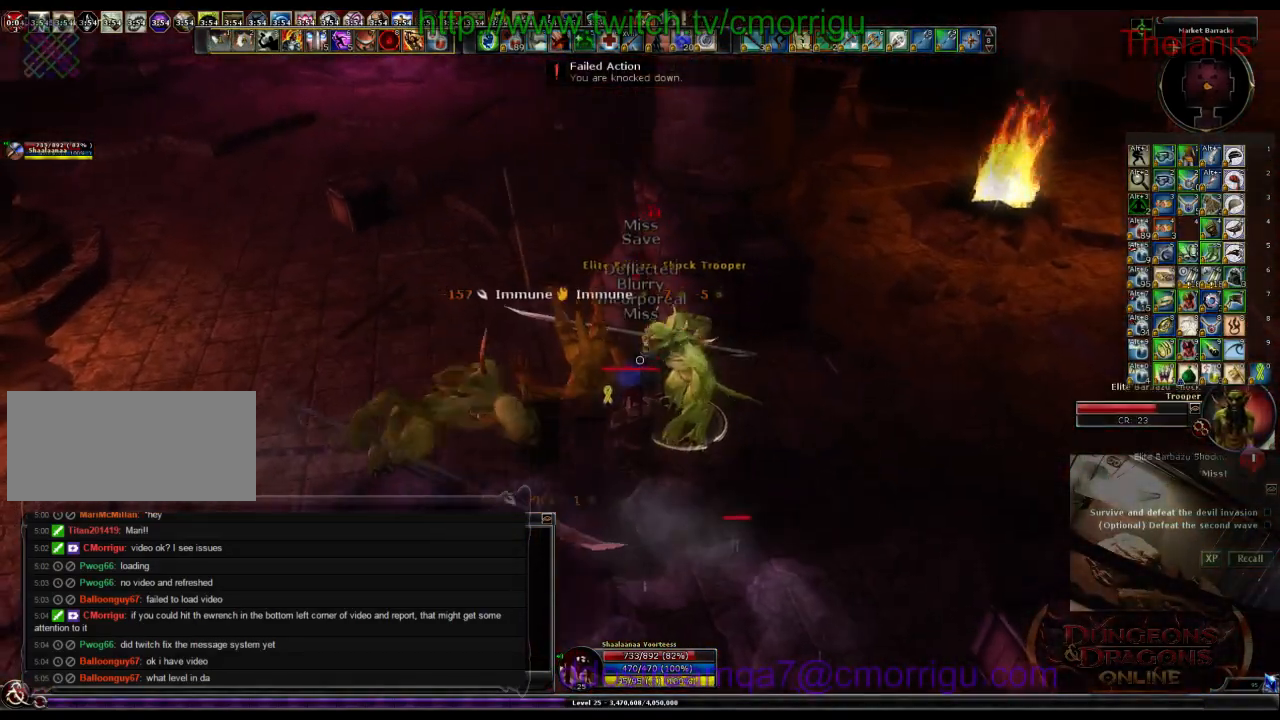
{"keys": ["2"], "events": [[67, "d", "down"], [300, "d", "up"], [467, "2", "down"]]}
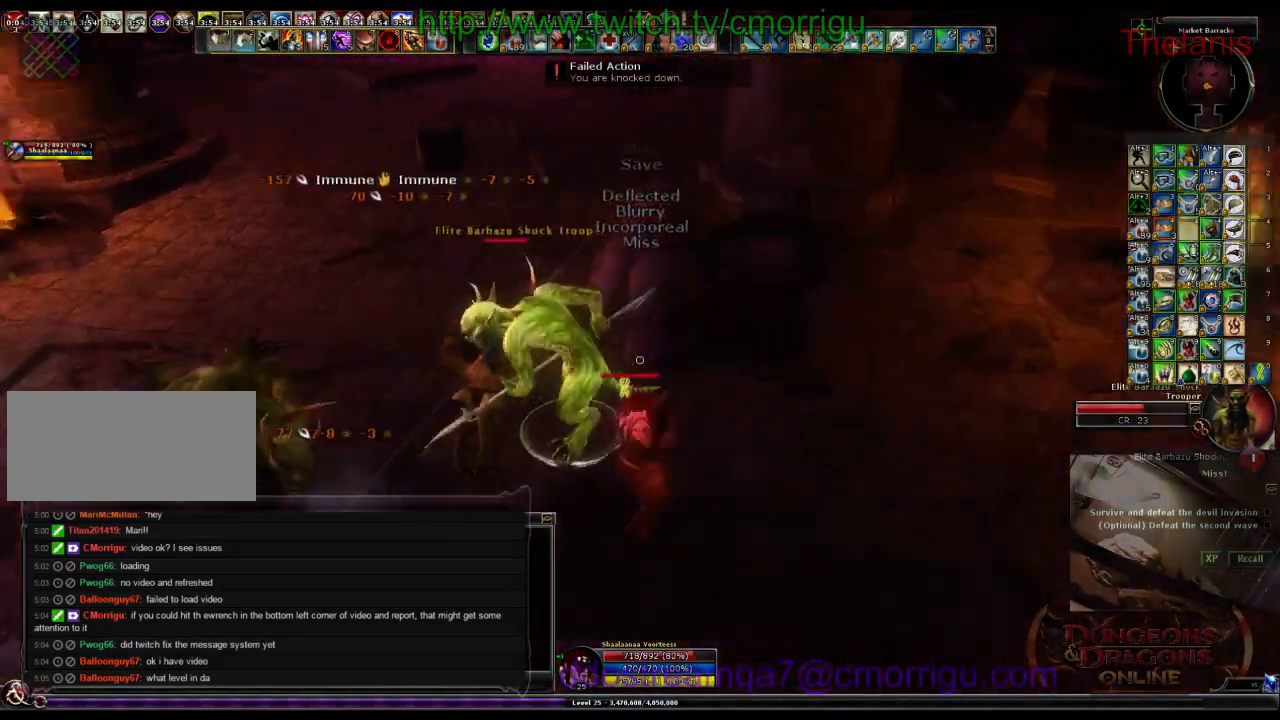
{"keys": [], "events": [[133, "2", "up"]]}
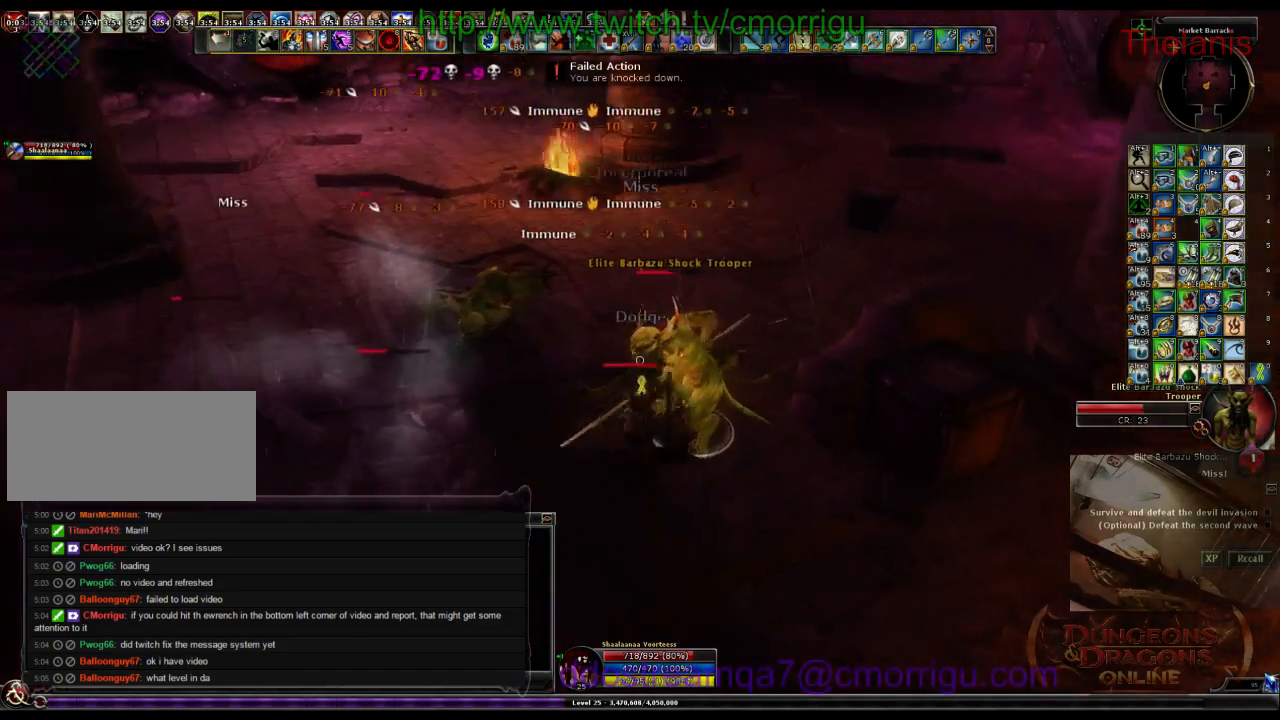
{"keys": [], "events": []}
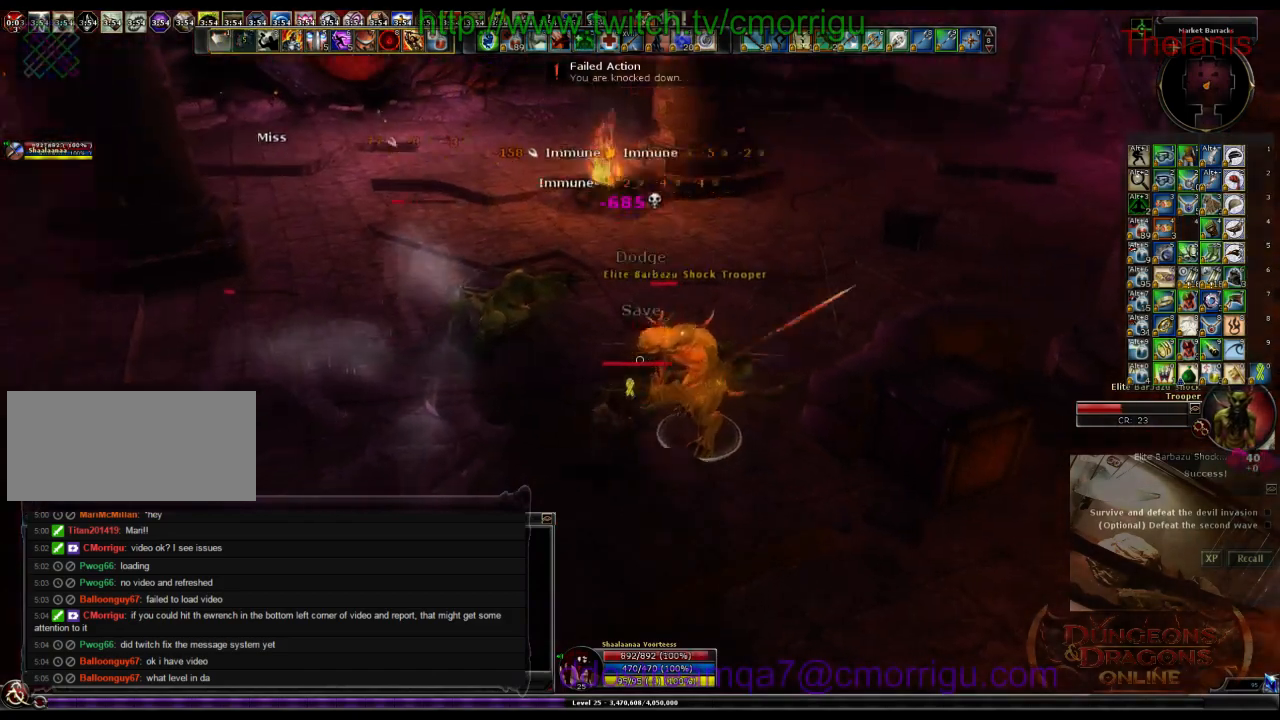
{"keys": [], "events": []}
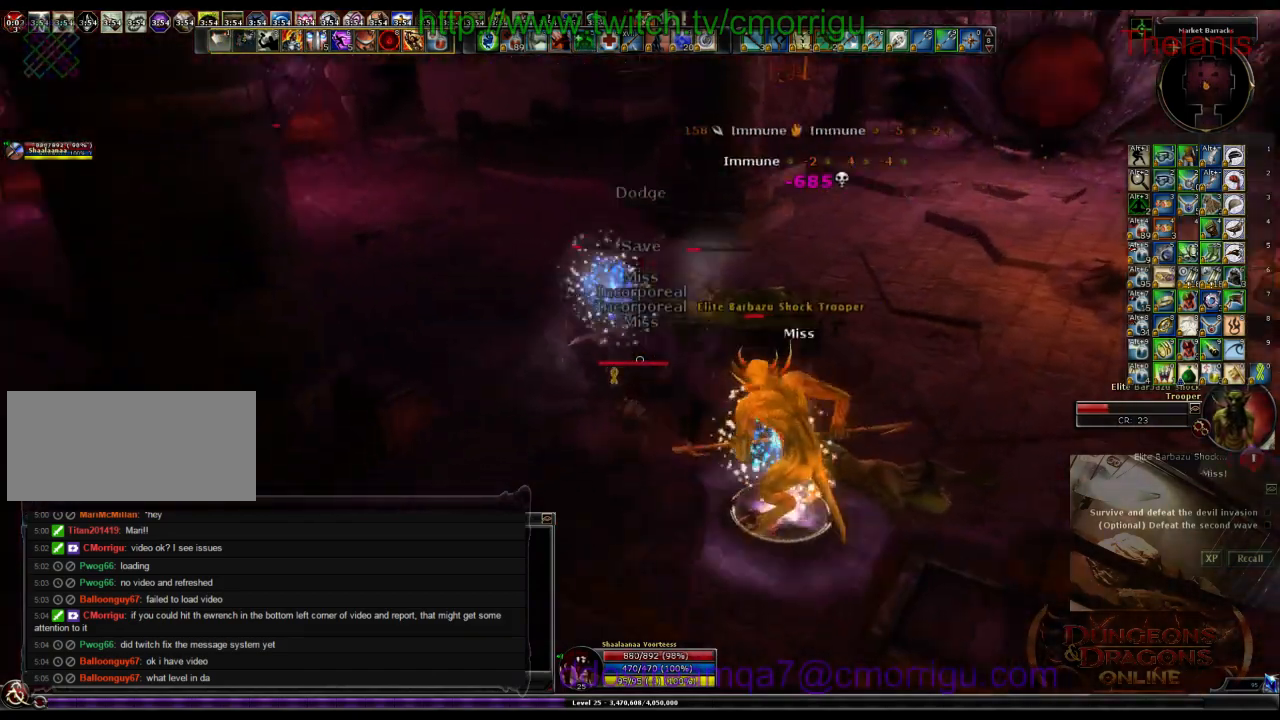
{"keys": [], "events": []}
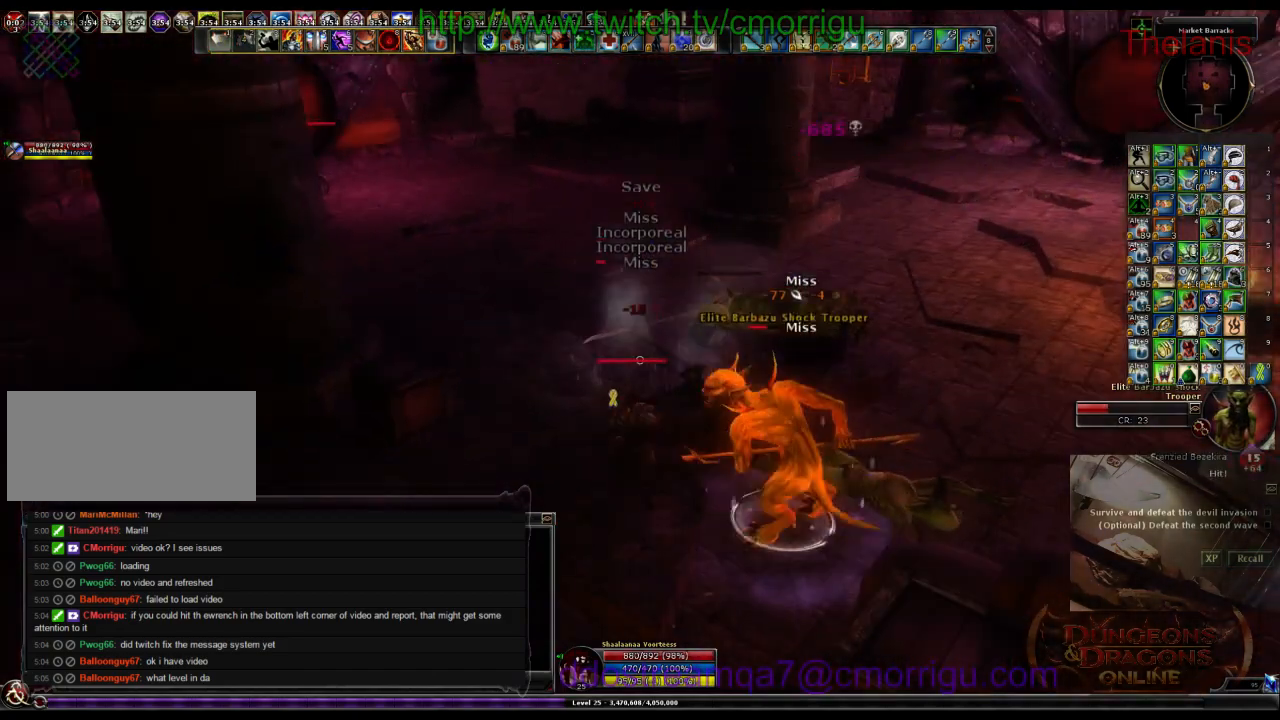
{"keys": [], "events": [[100, "1", "down"], [300, "1", "up"]]}
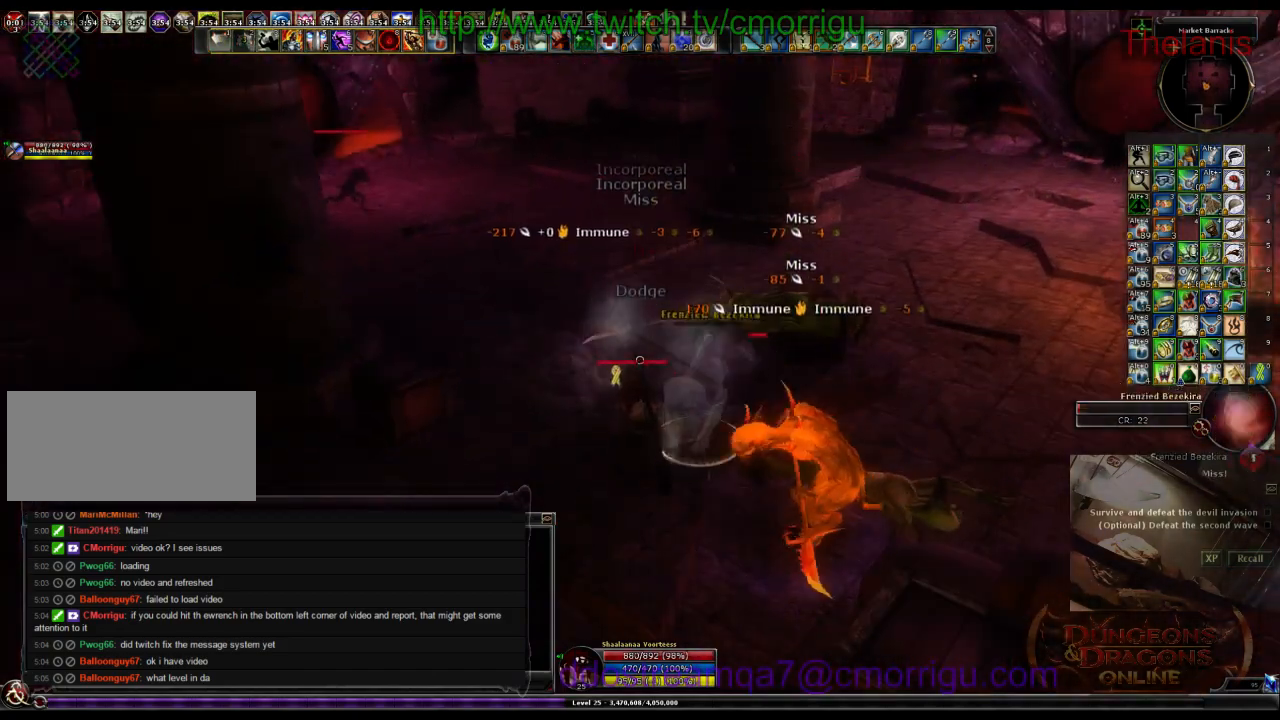
{"keys": [], "events": [[233, "2", "down"], [467, "2", "up"]]}
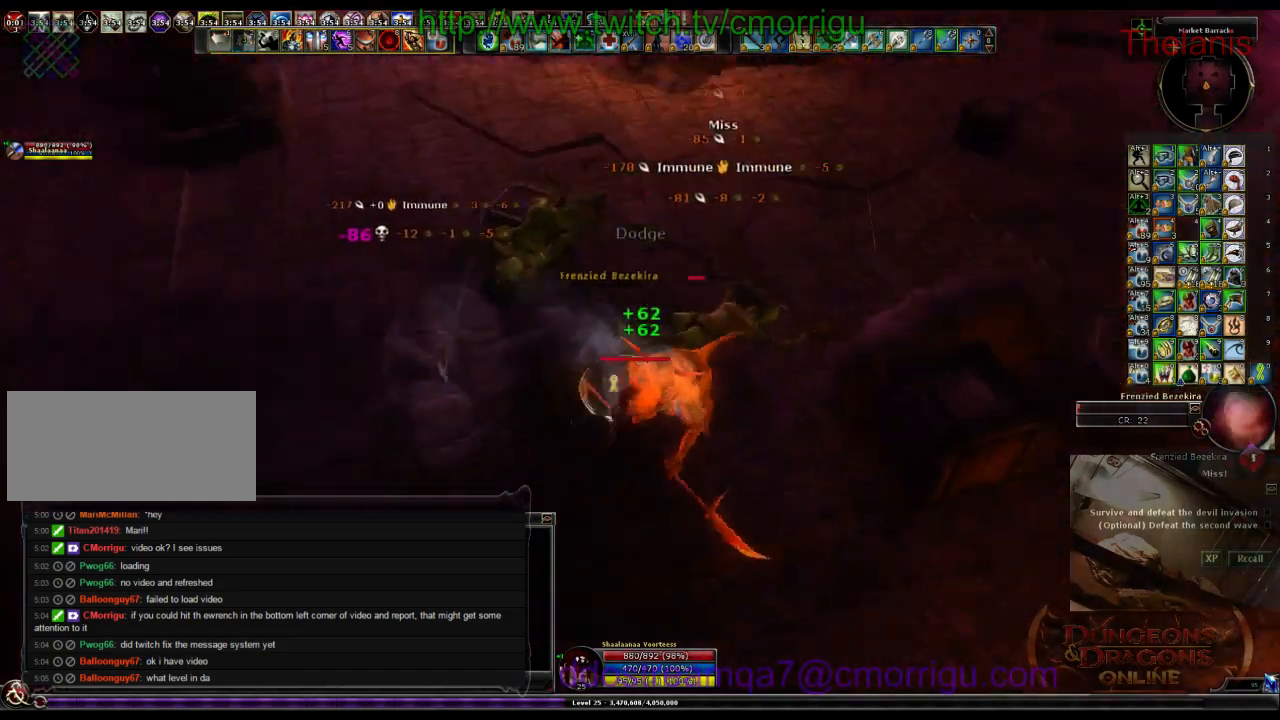
{"keys": [], "events": [[267, "d", "down"], [400, "d", "up"]]}
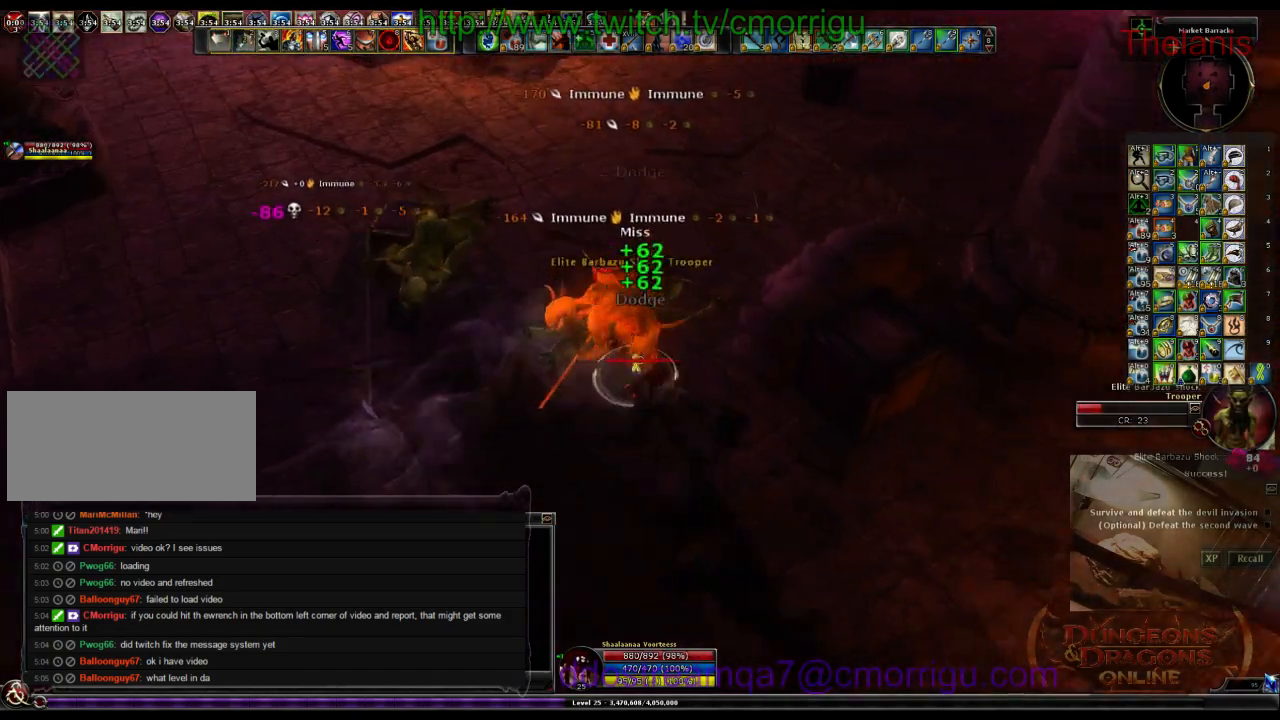
{"keys": [], "events": []}
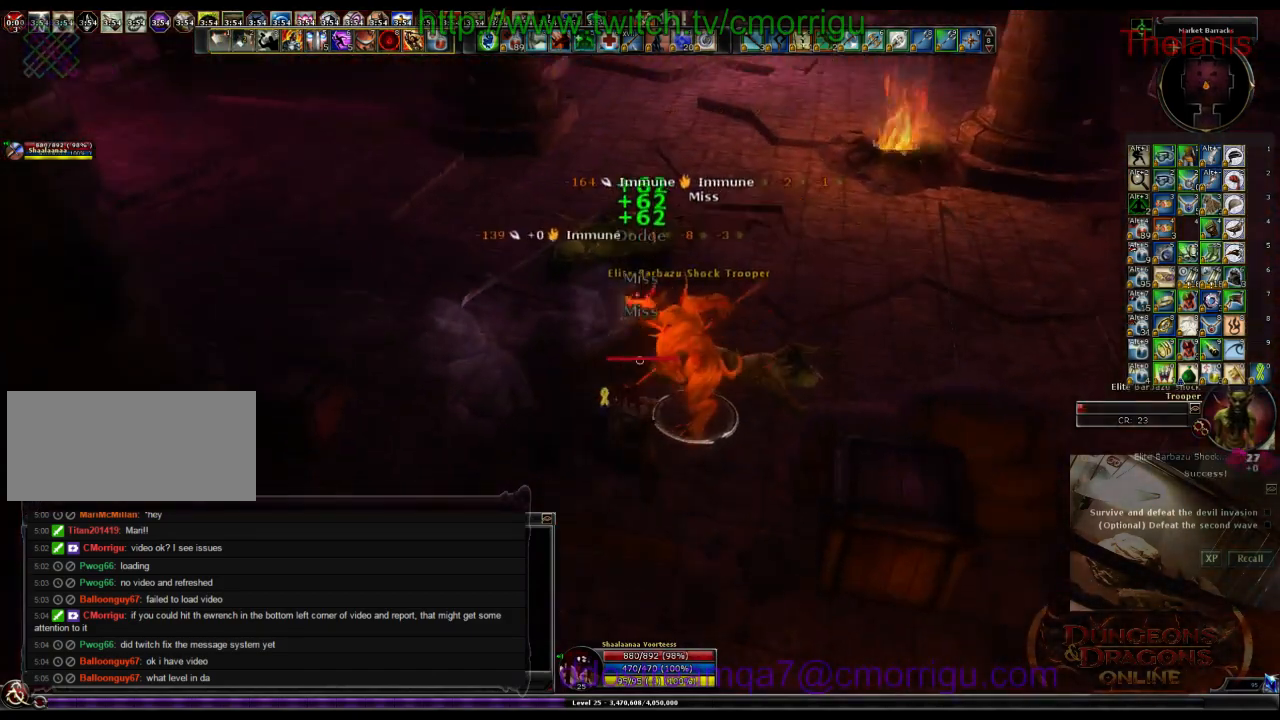
{"keys": [], "events": []}
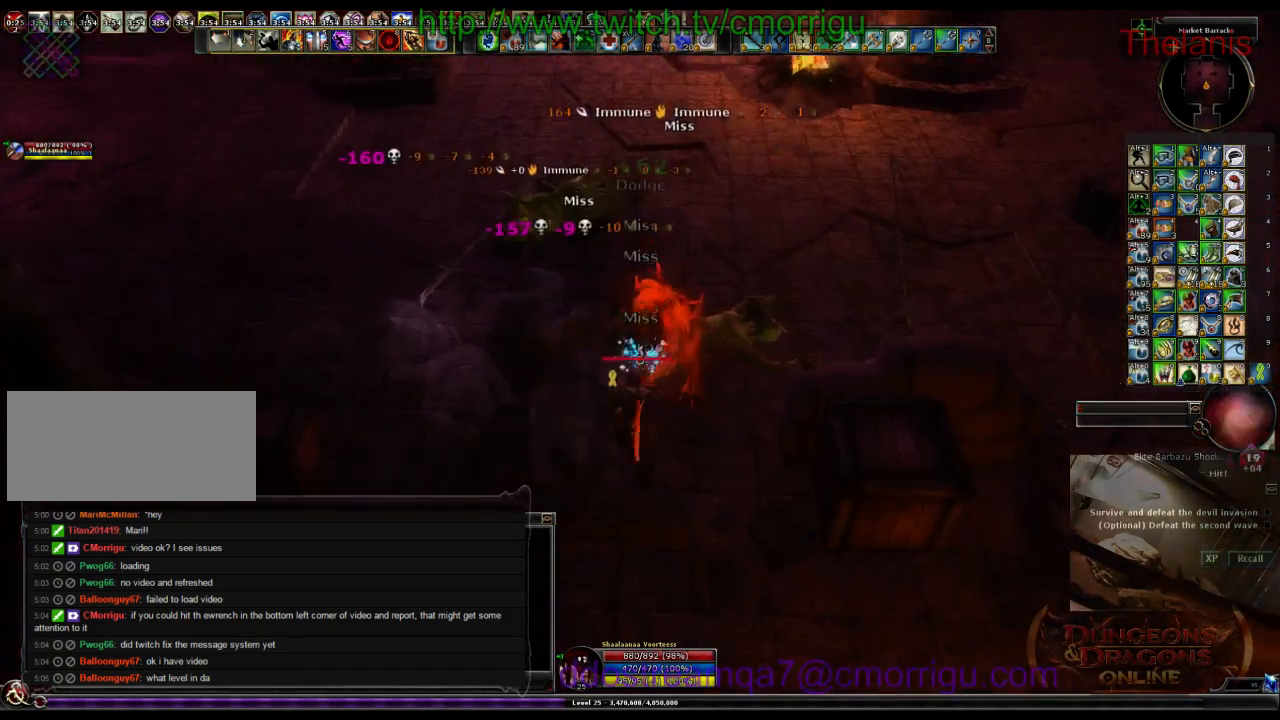
{"keys": ["w"], "events": [[300, "w", "down"]]}
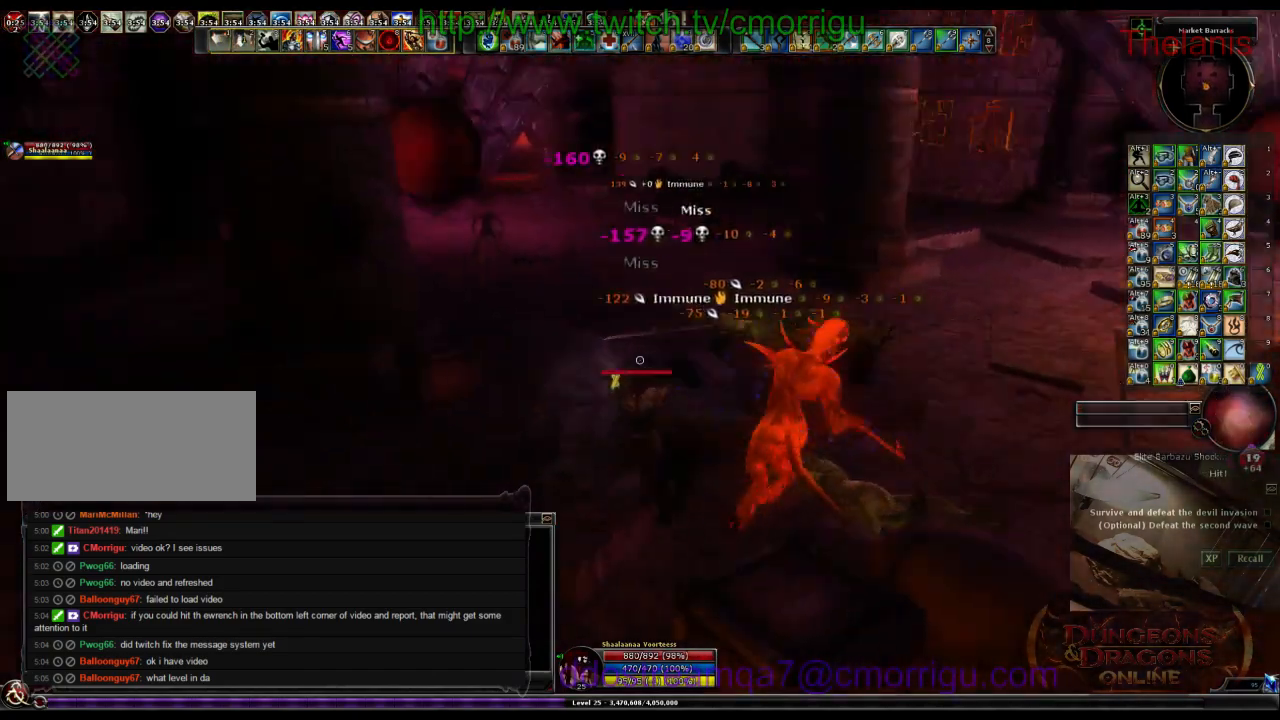
{"keys": ["d", "w"], "events": [[467, "d", "down"]]}
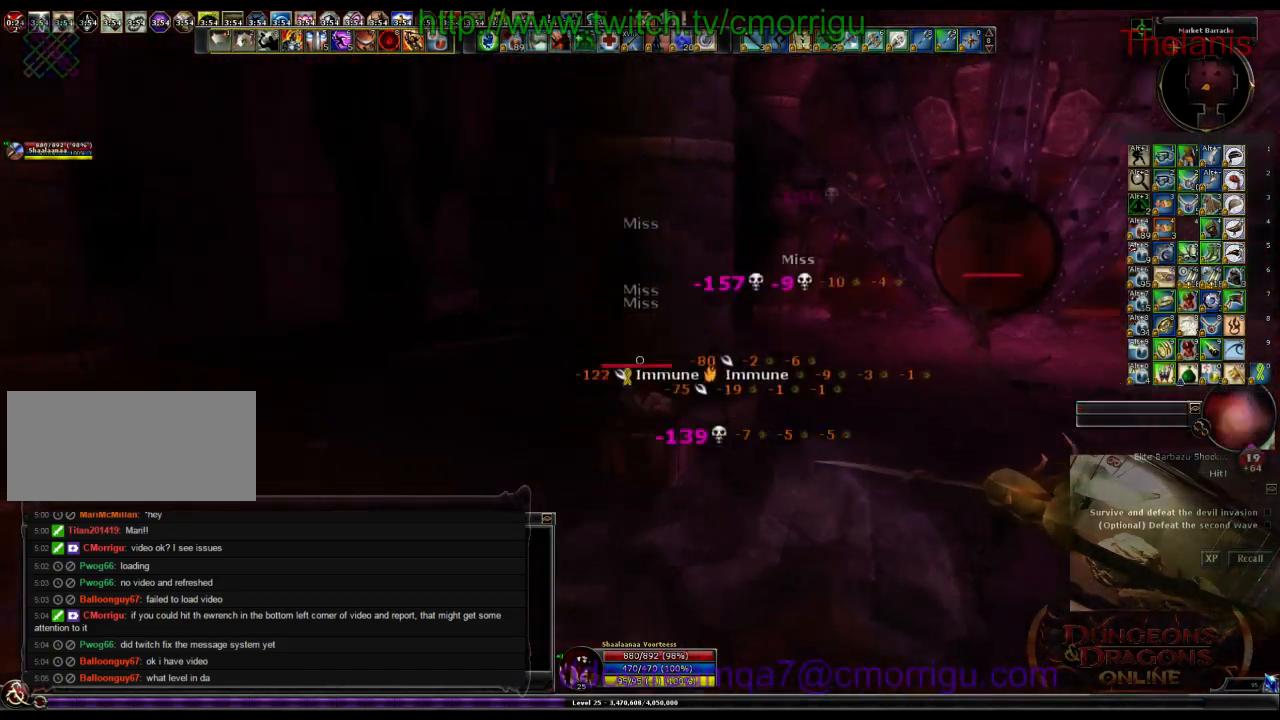
{"keys": ["d", "w"], "events": []}
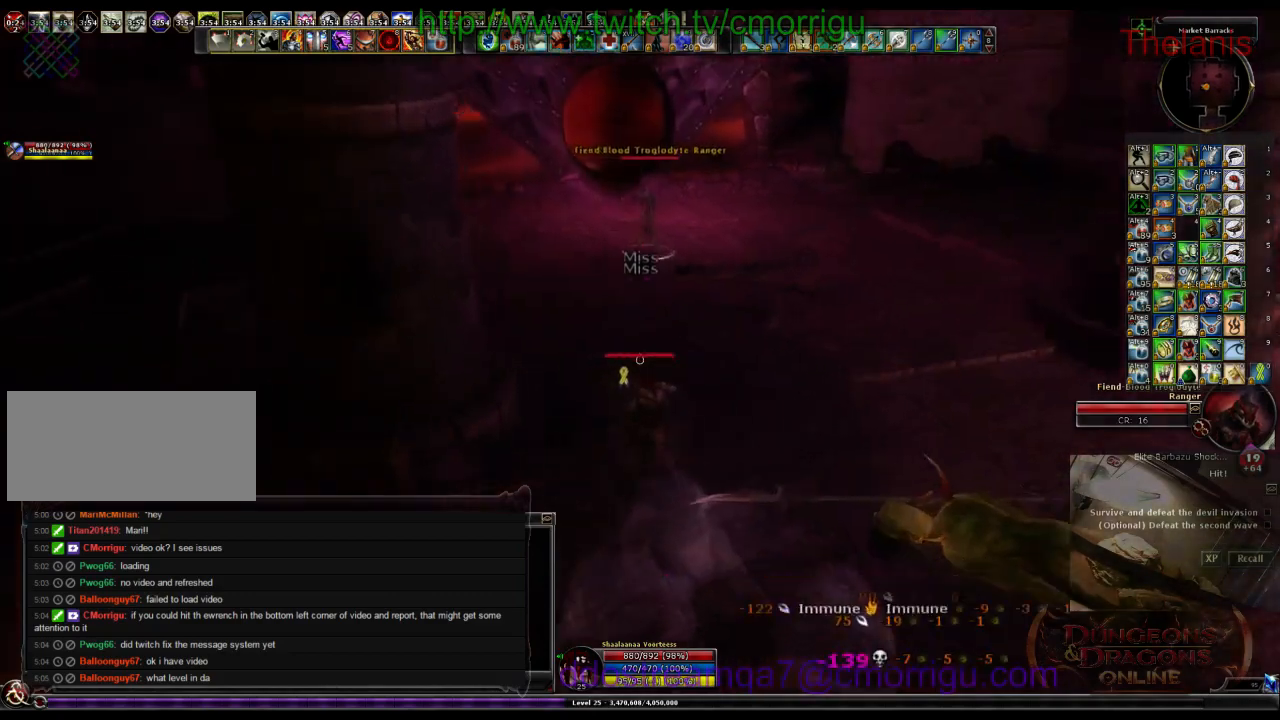
{"keys": ["w"], "events": [[67, "d", "up"]]}
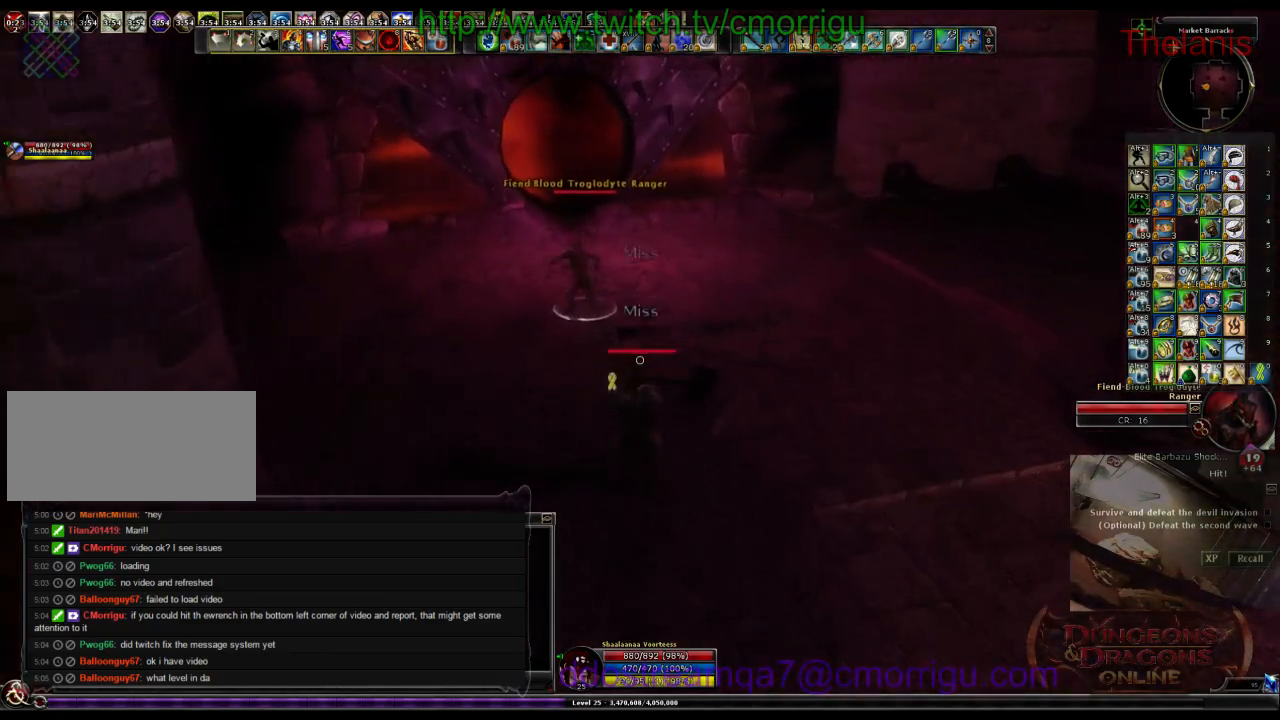
{"keys": ["1"], "events": [[367, "1", "down"], [367, "w", "up"]]}
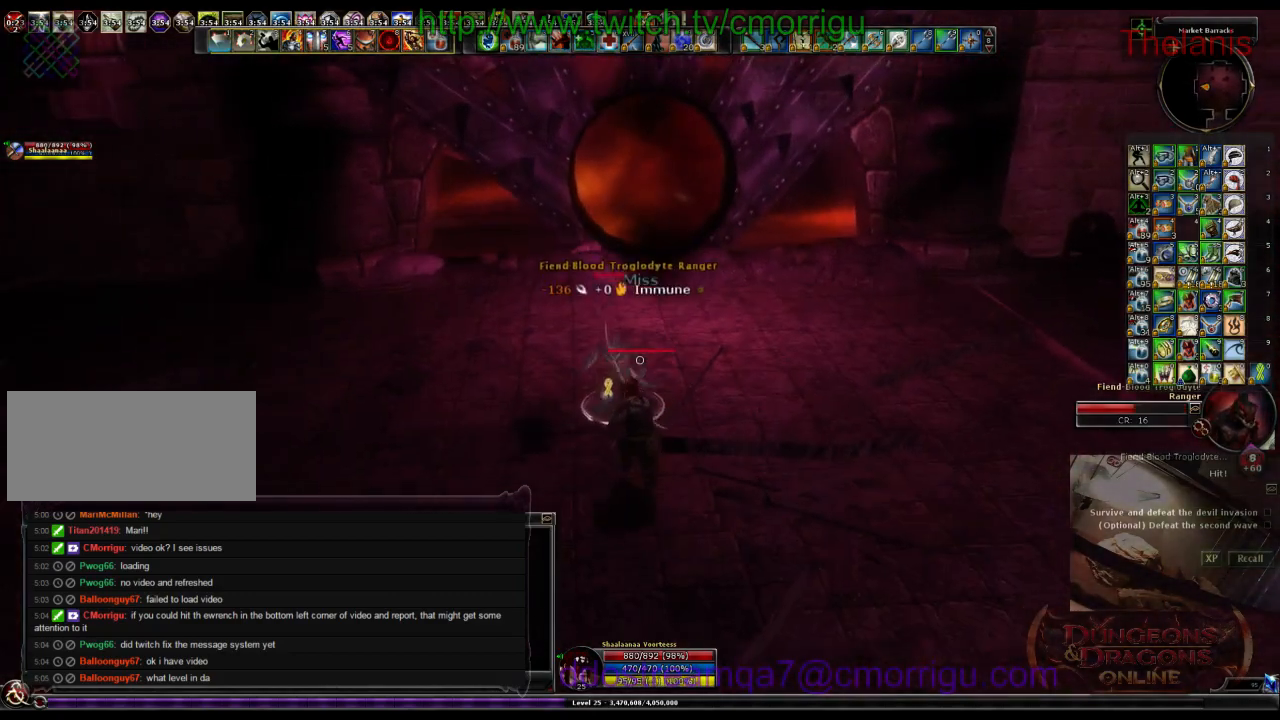
{"keys": ["2"], "events": [[67, "1", "up"], [367, "2", "down"]]}
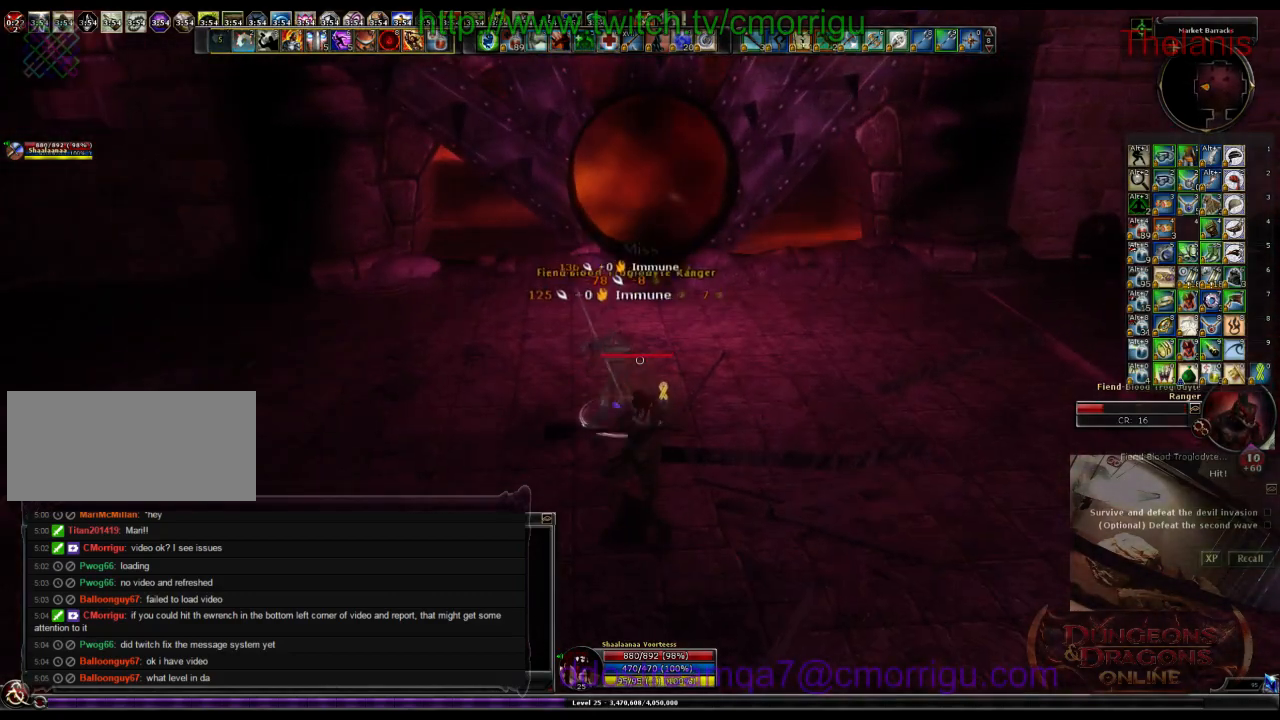
{"keys": [], "events": [[67, "2", "up"]]}